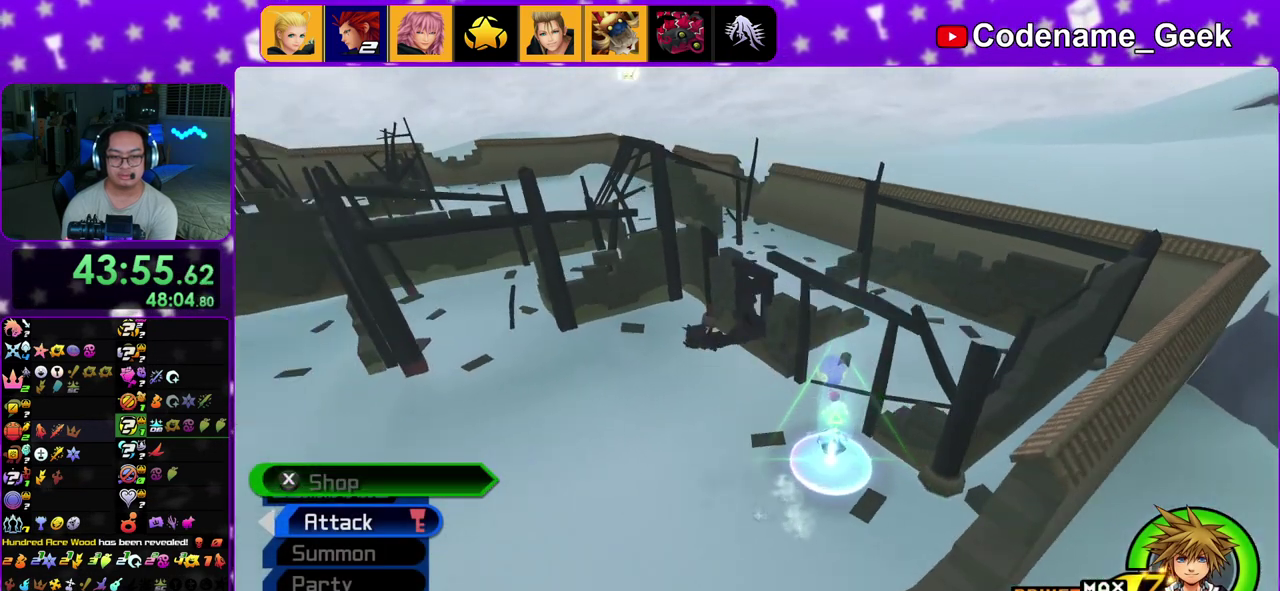
Gameplay with a controller (Nintendo layout); each line is a JSON object with the inputs held at the frame after it (dt_ms = milliseconds from this image to that frame). "events" lists button and stick changes between this image and that frame as [ms after this image, input, new state], when the widget could be followed in between. This overlay highlights the sticks when they move; stick clicks (L3 R3) are not distinguishable. Not read: L3 R3.
{"dt_ms": 900, "buttons": ["Y"], "left_stick": "up", "right_stick": "up-right", "events": [[150, "left_stick", "up-left"], [183, "B", "up"], [283, "B", "down"], [417, "right_stick", "center"], [433, "B", "up"], [633, "Y", "down"], [633, "left_stick", "up"], [800, "right_stick", "up-right"]]}
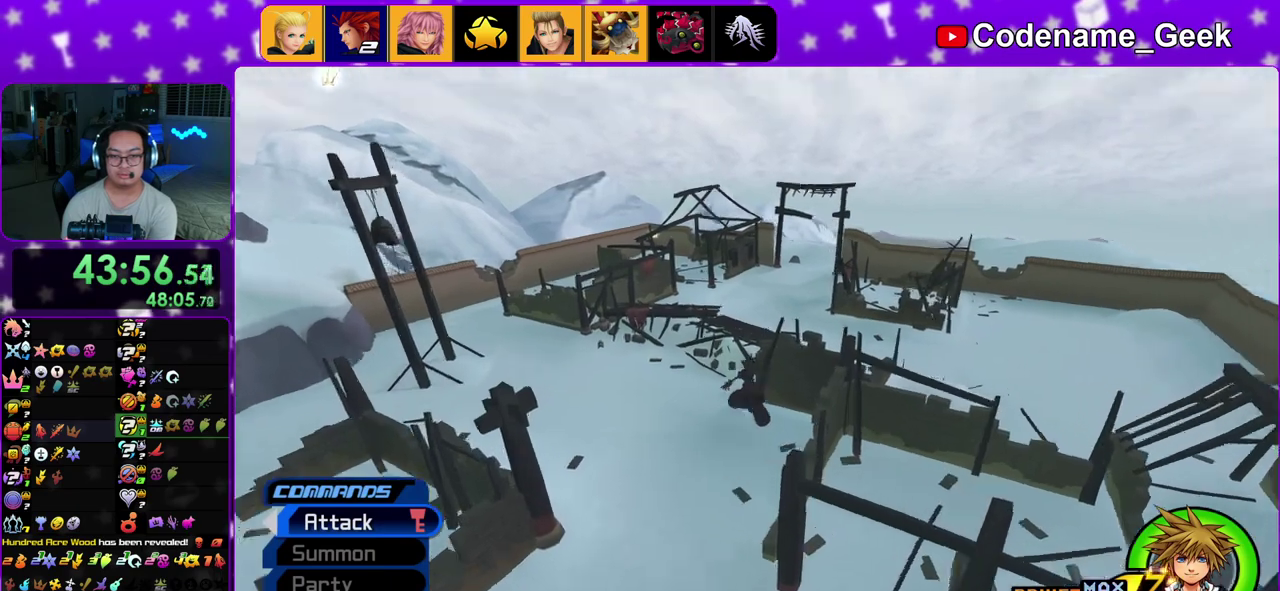
{"dt_ms": 300, "buttons": ["Y"], "left_stick": "up", "right_stick": "center", "events": [[50, "right_stick", "center"]]}
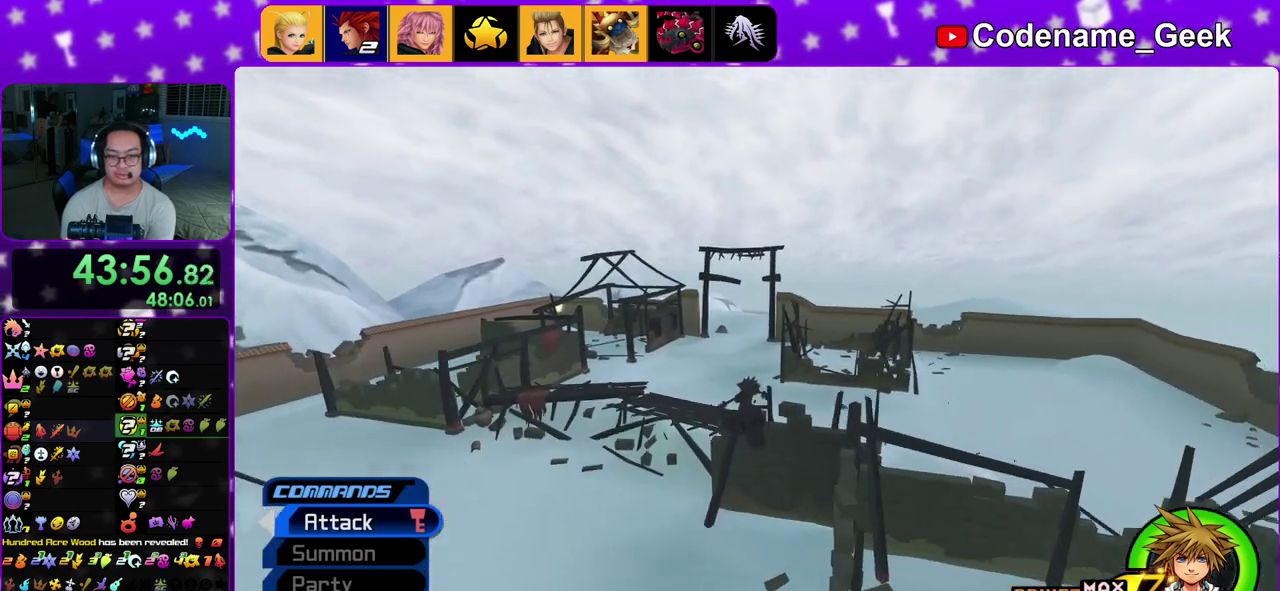
{"dt_ms": 500, "buttons": ["Y"], "left_stick": "up-left", "right_stick": "left"}
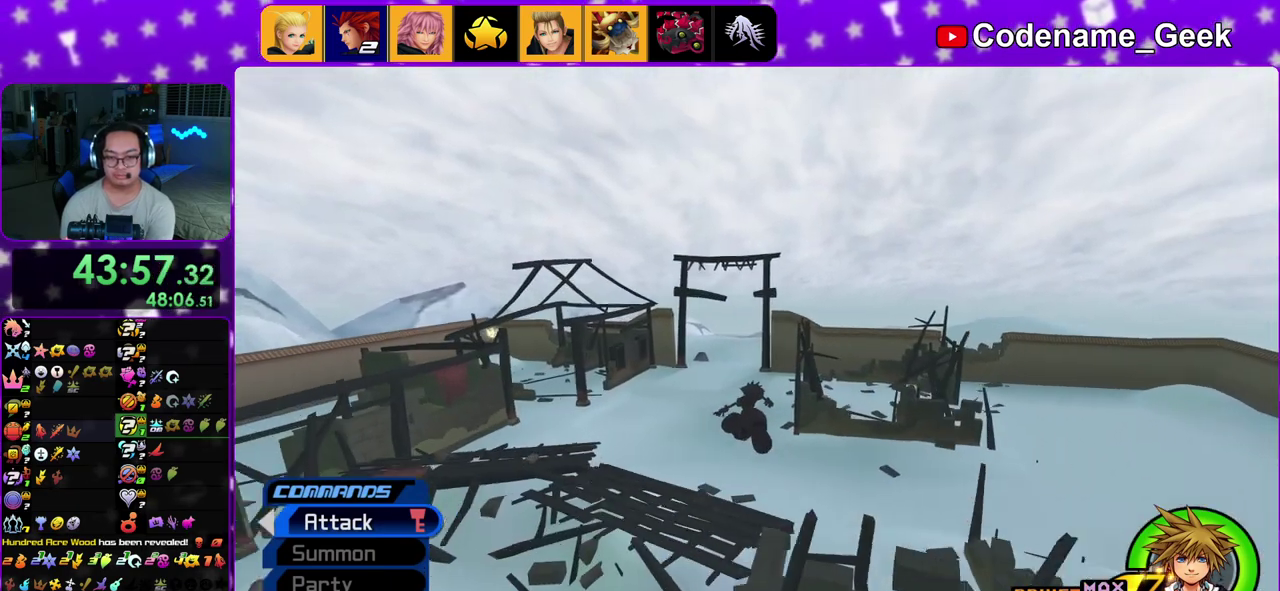
{"dt_ms": 500, "buttons": ["Y"], "left_stick": "up-left", "right_stick": "center"}
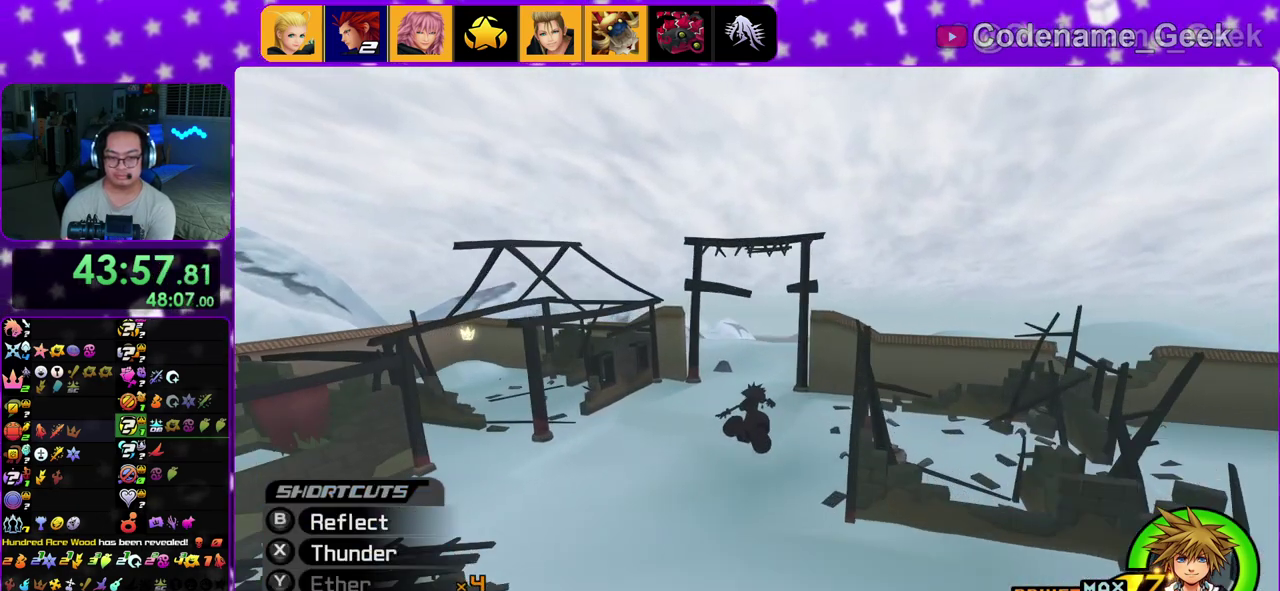
{"dt_ms": 400, "buttons": ["Y"], "left_stick": "up-left", "right_stick": "center", "events": []}
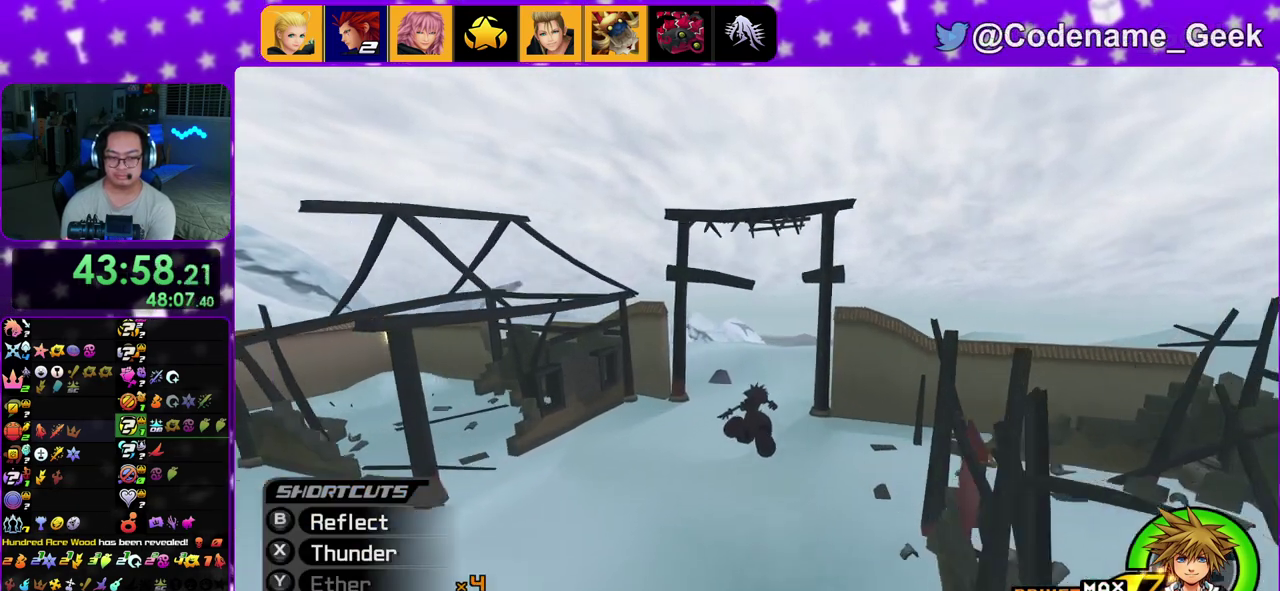
{"dt_ms": 600, "buttons": ["Y"], "left_stick": "up-left", "right_stick": "center", "events": [[233, "right_stick", "down-right"], [333, "right_stick", "center"]]}
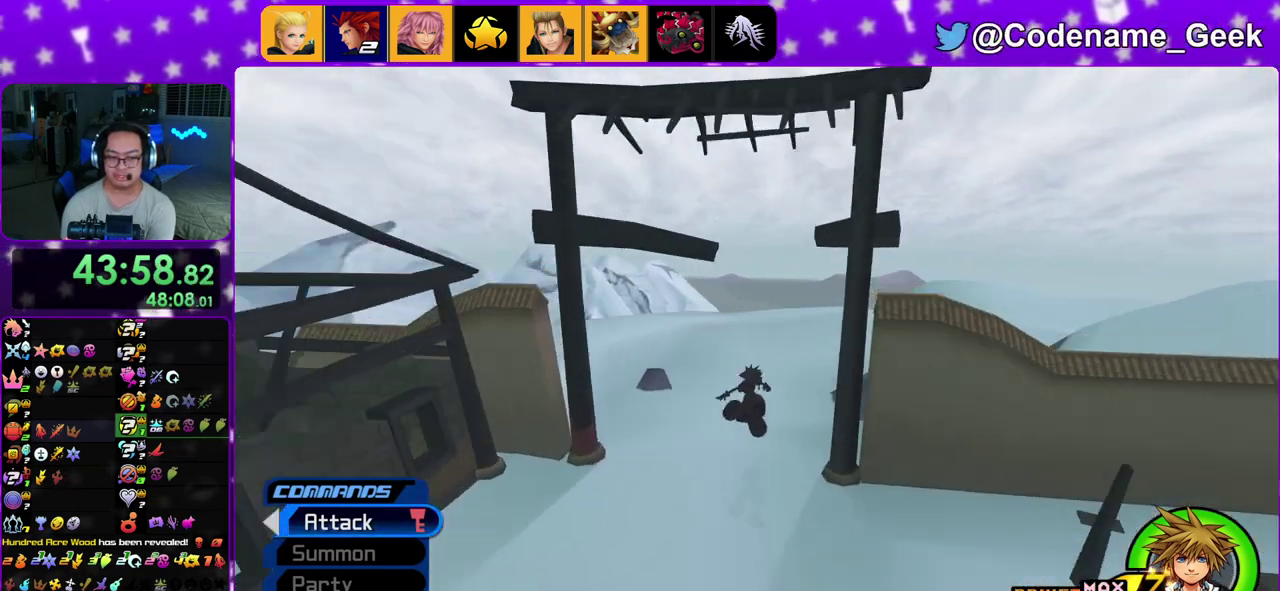
{"dt_ms": 300, "buttons": ["Y"], "left_stick": "up", "right_stick": "center", "events": [[183, "left_stick", "up"]]}
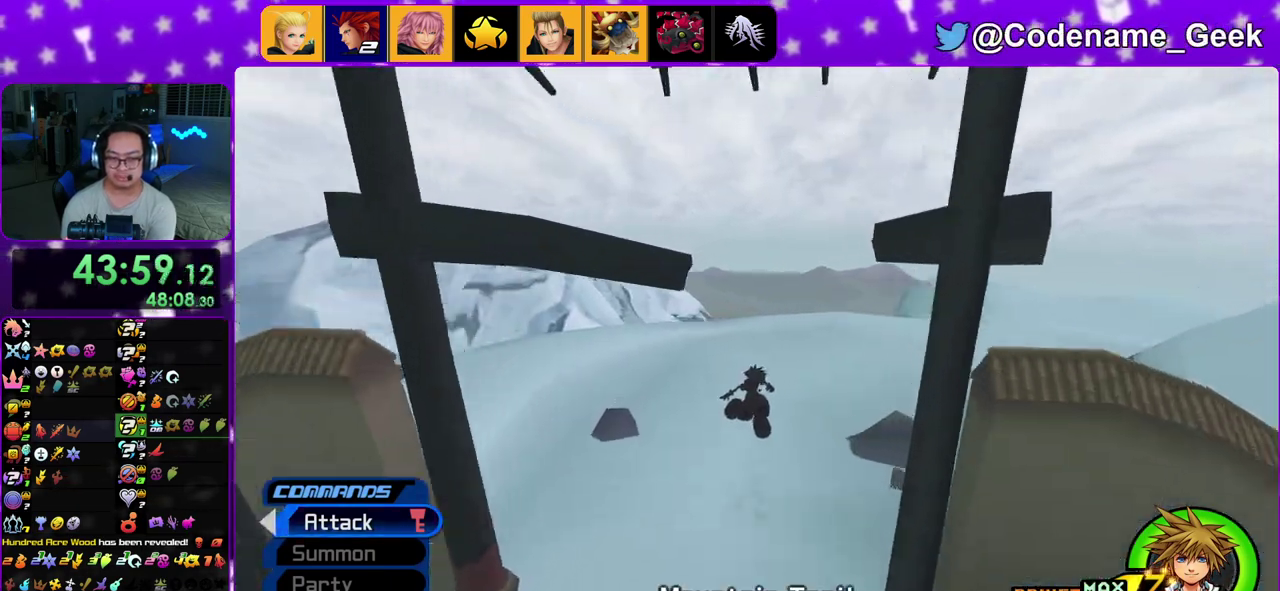
{"dt_ms": 800, "buttons": [], "left_stick": "up", "right_stick": "center", "events": [[800, "Y", "up"]]}
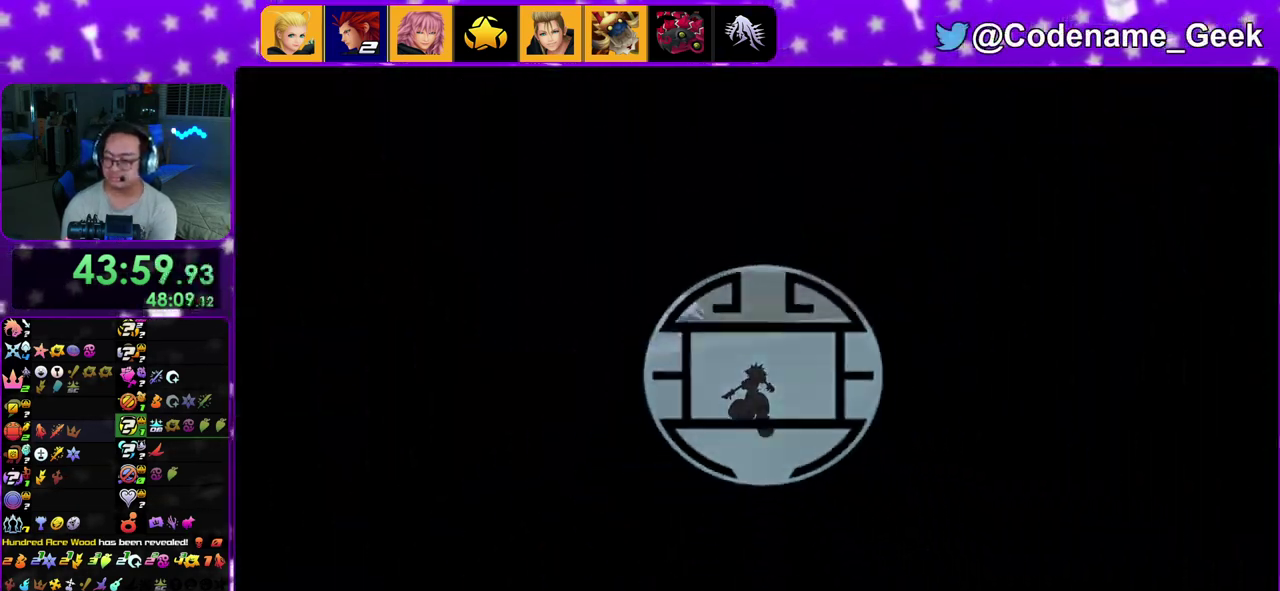
{"dt_ms": 400, "buttons": [], "left_stick": "up", "right_stick": "center", "events": []}
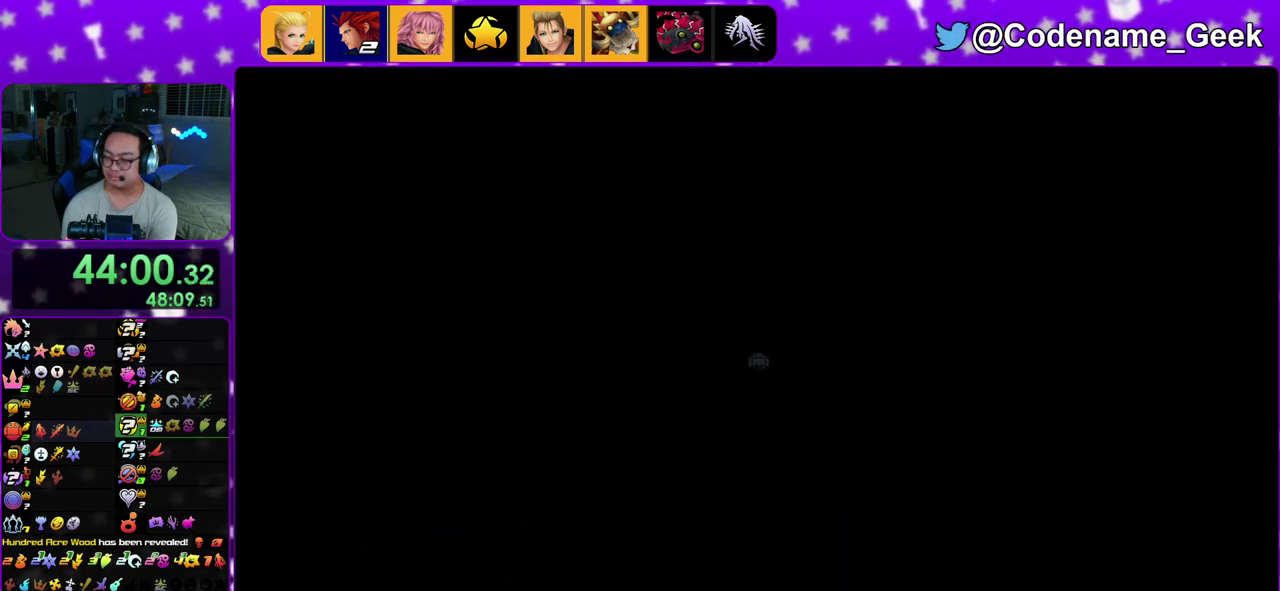
{"dt_ms": 700, "buttons": ["B"], "left_stick": "up-right", "right_stick": "center", "events": [[350, "left_stick", "up-right"], [483, "B", "down"]]}
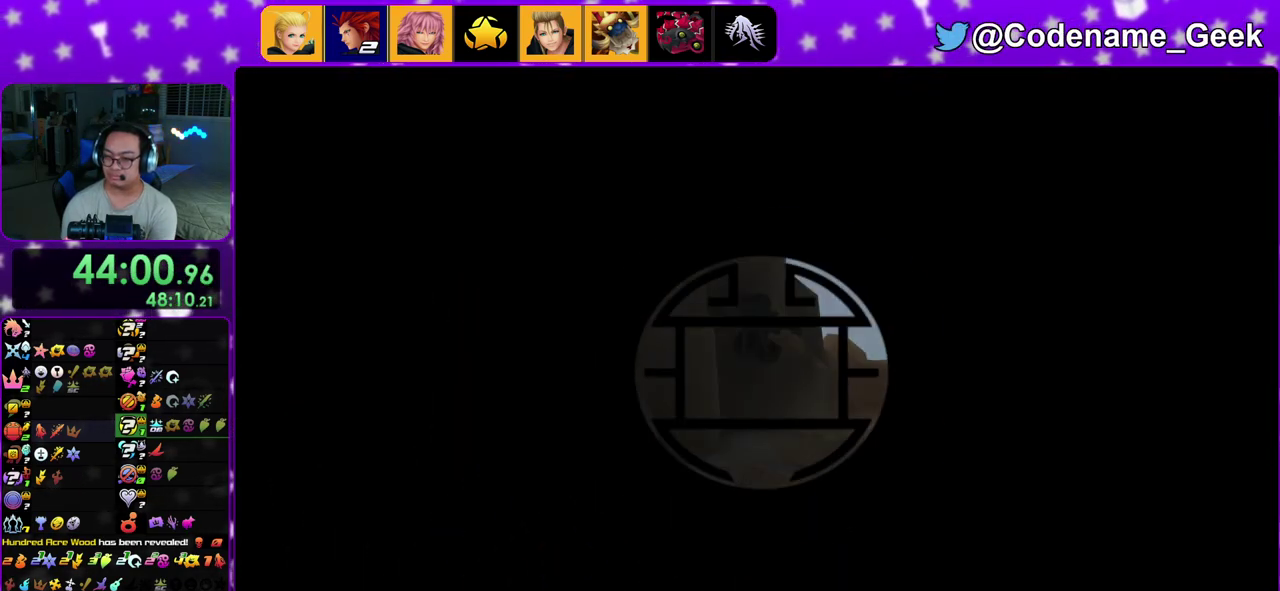
{"dt_ms": 300, "buttons": [], "left_stick": "up-right", "right_stick": "center", "events": [[67, "B", "up"], [117, "B", "down"], [300, "B", "up"]]}
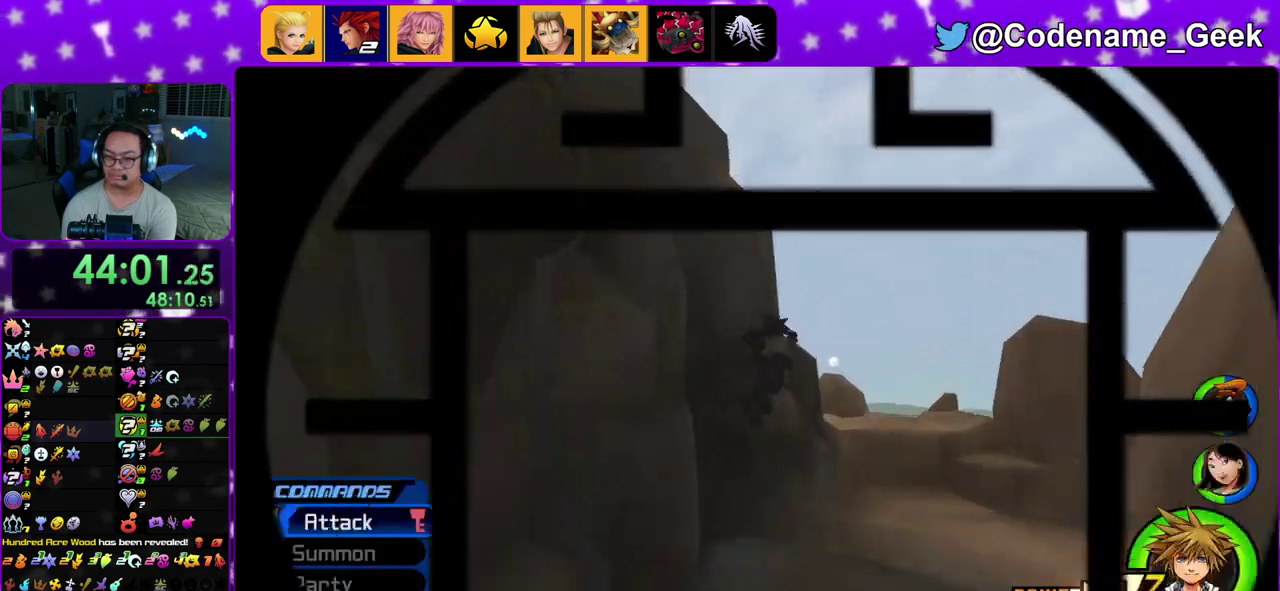
{"dt_ms": 600, "buttons": ["Y"], "left_stick": "up-right", "right_stick": "center", "events": [[150, "Y", "down"]]}
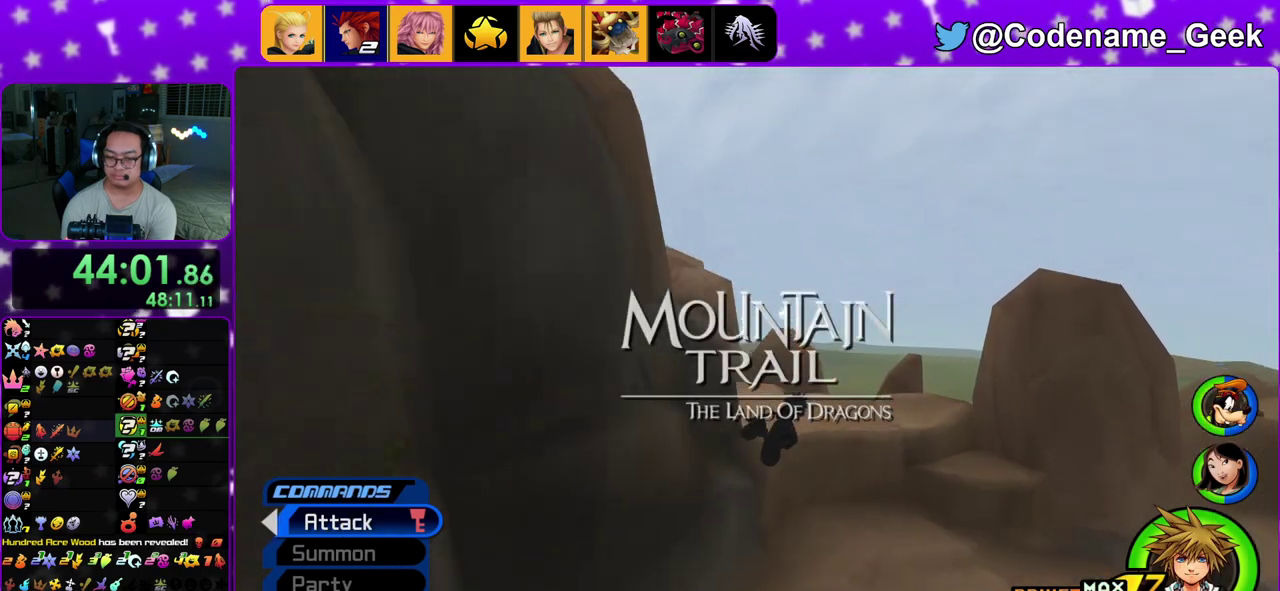
{"dt_ms": 400, "buttons": ["Y"], "left_stick": "up", "right_stick": "center", "events": [[200, "left_stick", "up"]]}
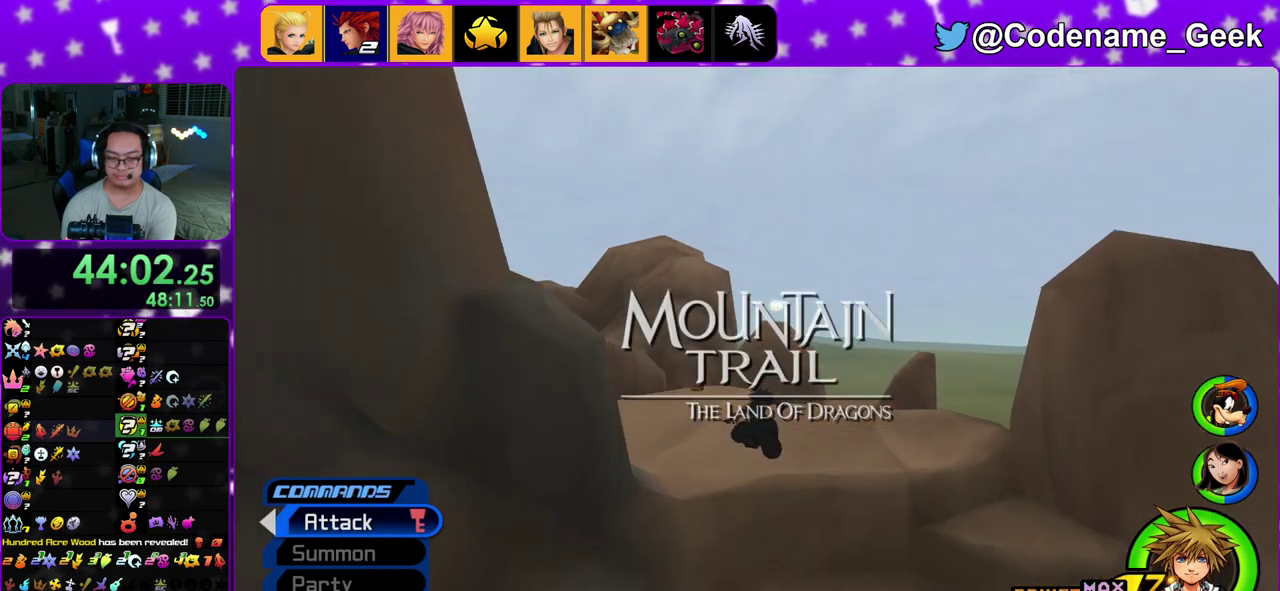
{"dt_ms": 500, "buttons": ["Y"], "left_stick": "up", "right_stick": "center", "events": [[83, "right_stick", "down"], [200, "right_stick", "center"]]}
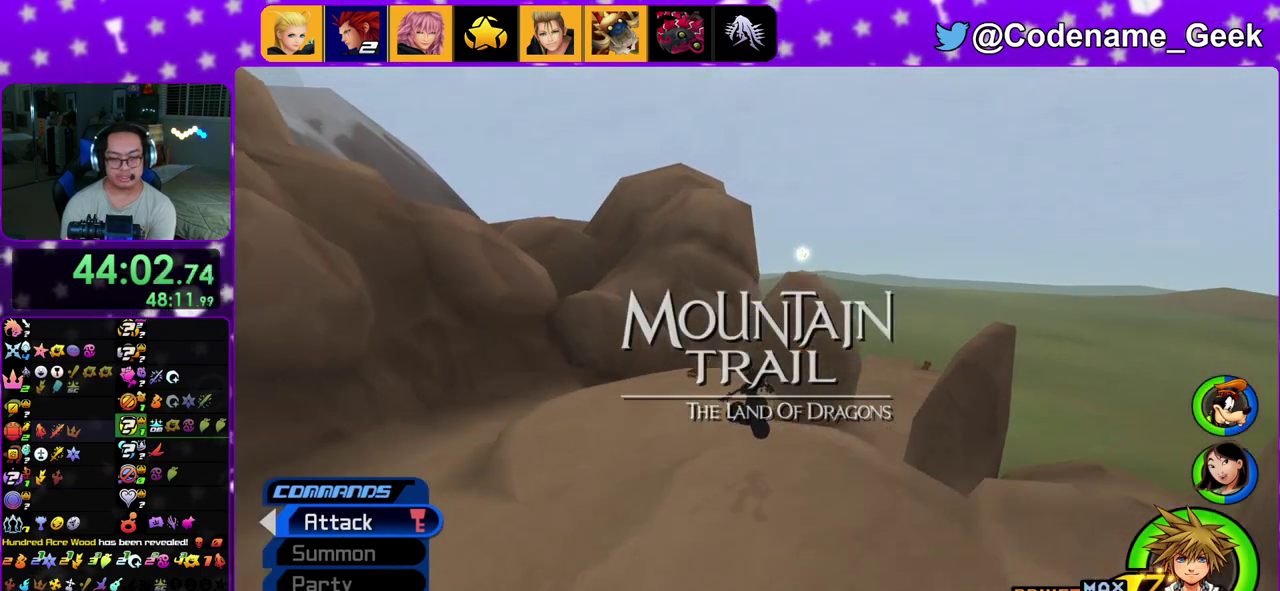
{"dt_ms": 500, "buttons": ["Y"], "left_stick": "up", "right_stick": "center", "events": [[283, "right_stick", "left"], [383, "right_stick", "center"]]}
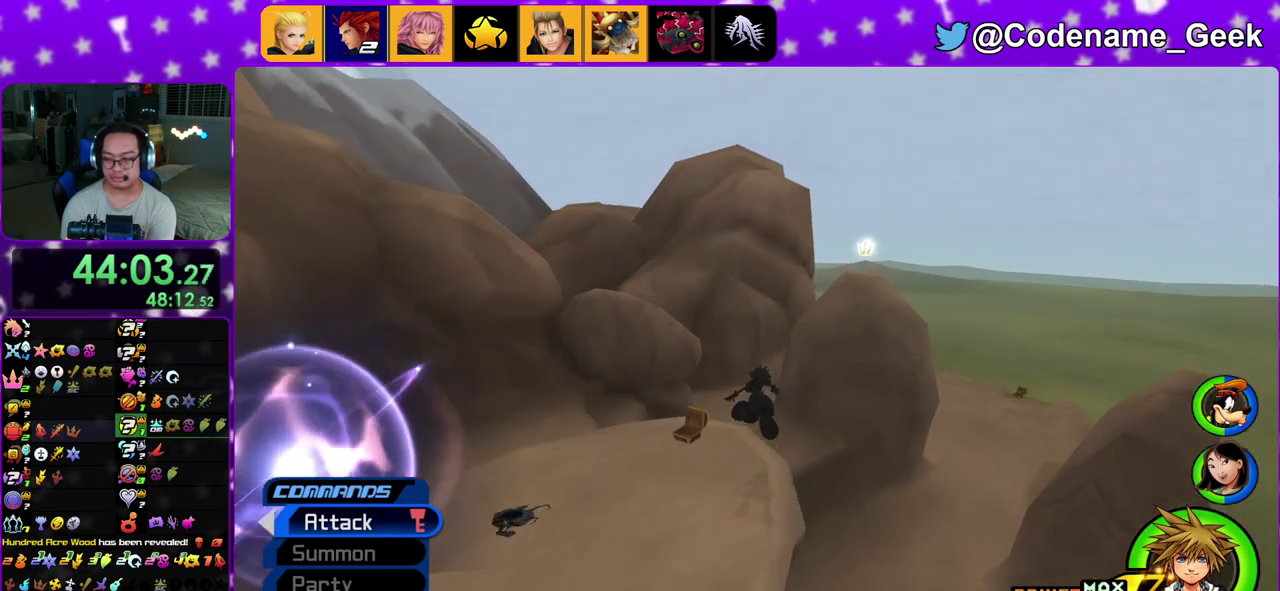
{"dt_ms": 400, "buttons": ["Y"], "left_stick": "up", "right_stick": "left", "events": [[100, "right_stick", "left"], [183, "right_stick", "center"], [400, "right_stick", "left"]]}
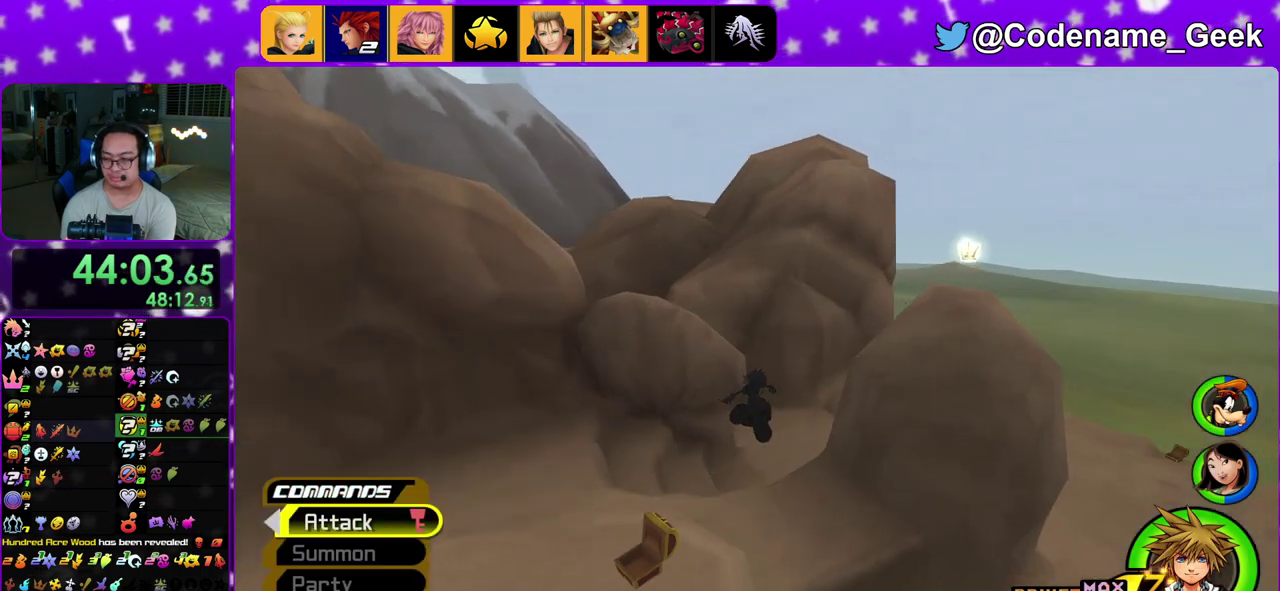
{"dt_ms": 600, "buttons": ["Y"], "left_stick": "up", "right_stick": "center", "events": [[83, "right_stick", "center"]]}
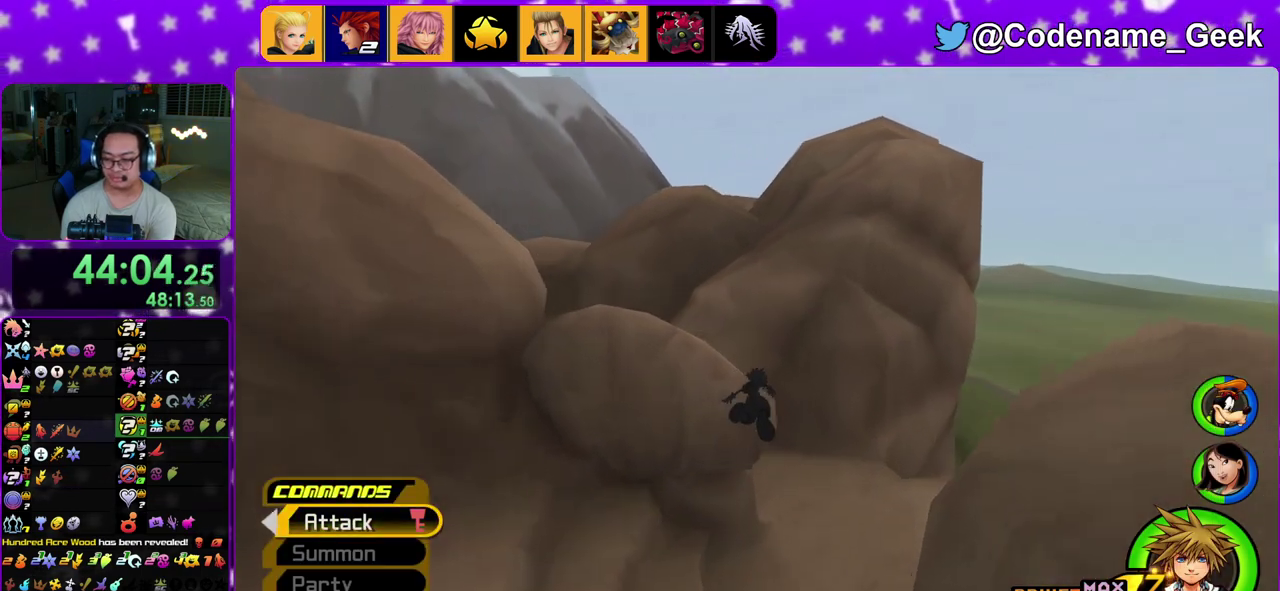
{"dt_ms": 300, "buttons": ["Y"], "left_stick": "up", "right_stick": "center", "events": []}
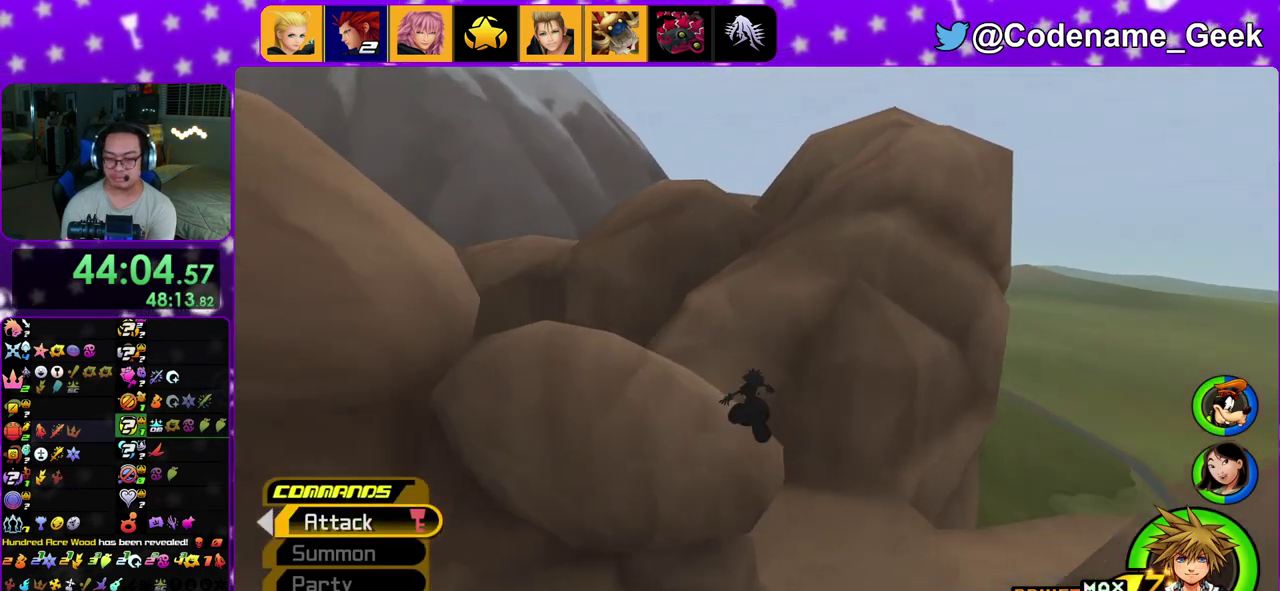
{"dt_ms": 700, "buttons": ["Y"], "left_stick": "up-left", "right_stick": "center", "events": [[133, "right_stick", "left"], [383, "right_stick", "center"], [550, "left_stick", "up-left"]]}
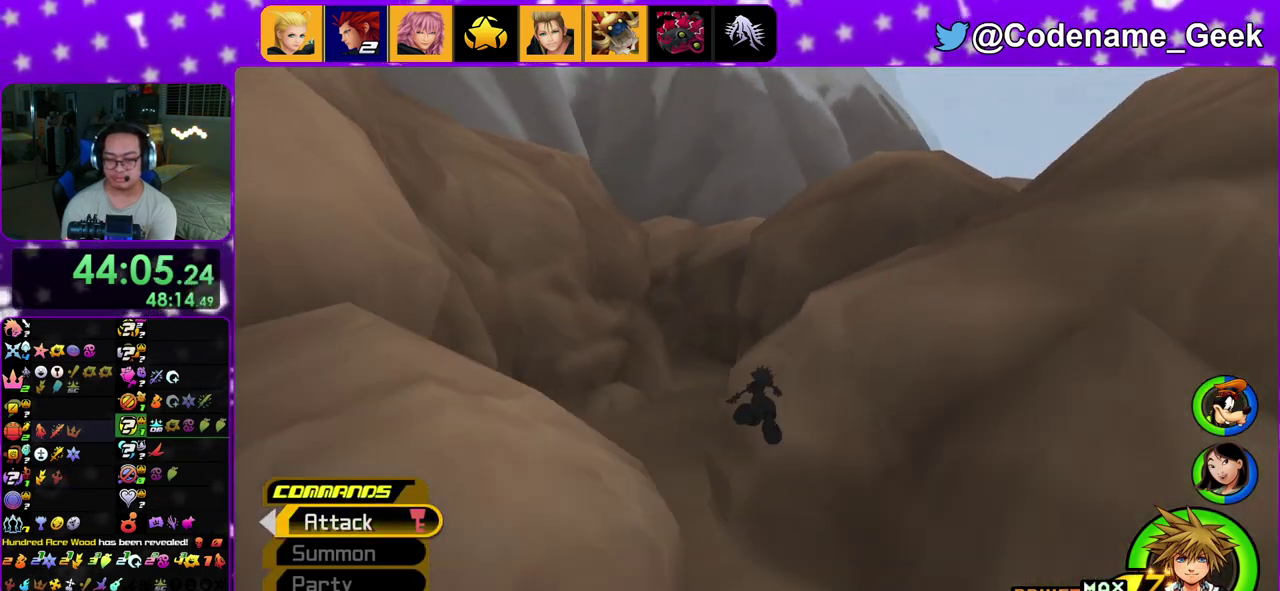
{"dt_ms": 300, "buttons": ["Y"], "left_stick": "up-left", "right_stick": "left", "events": [[33, "left_stick", "up"], [183, "left_stick", "up-left"], [300, "right_stick", "left"]]}
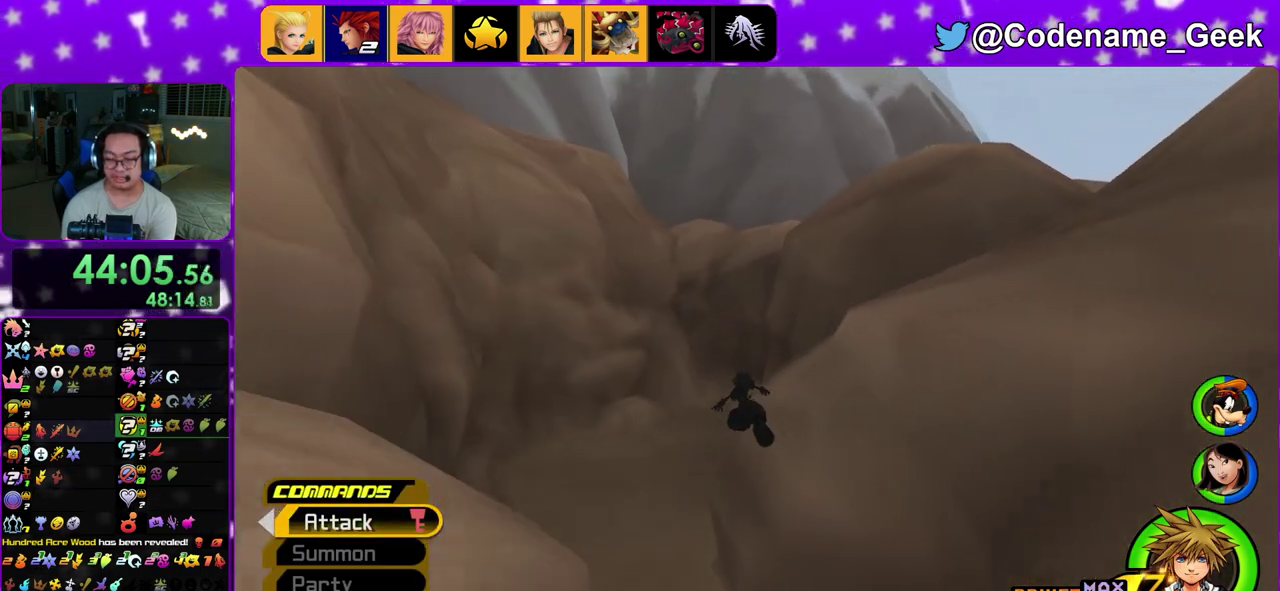
{"dt_ms": 700, "buttons": ["Y"], "left_stick": "up", "right_stick": "center", "events": [[100, "left_stick", "up"], [100, "right_stick", "center"]]}
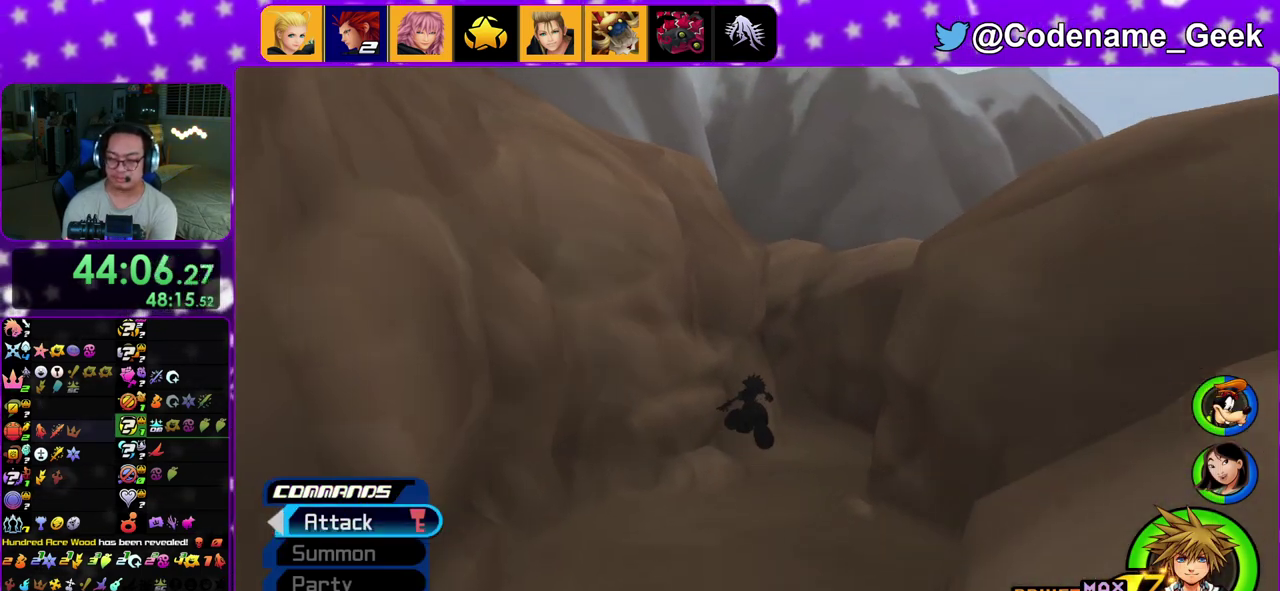
{"dt_ms": 600, "buttons": ["Y"], "left_stick": "up", "right_stick": "center", "events": [[183, "left_stick", "up-right"], [350, "left_stick", "up"]]}